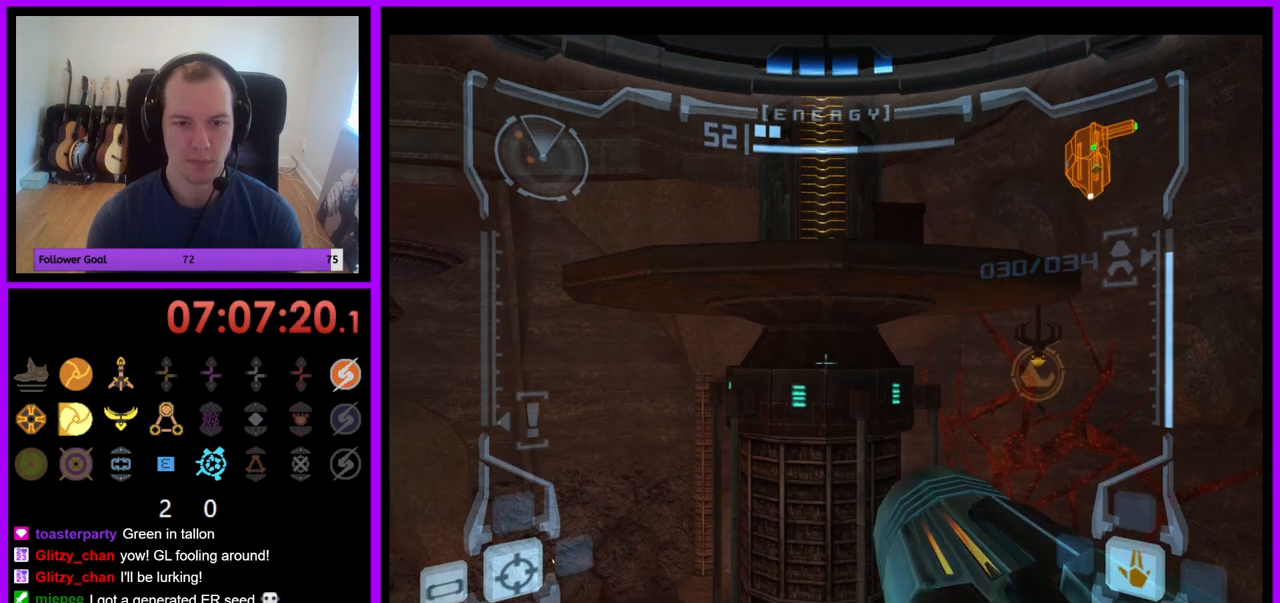
Gameplay with a controller (Nintendo layout); each line is a JSON object with the inputs held at the frame after it. "events" lists button and stick changes between this image and that frame as [ms after this image, input, new state], when the widget could be followed in between. Not read: L3 R3.
{"buttons": ["L1"], "left_stick": "center", "right_stick": "center", "events": [[267, "left_stick", "down"], [450, "left_stick", "center"]]}
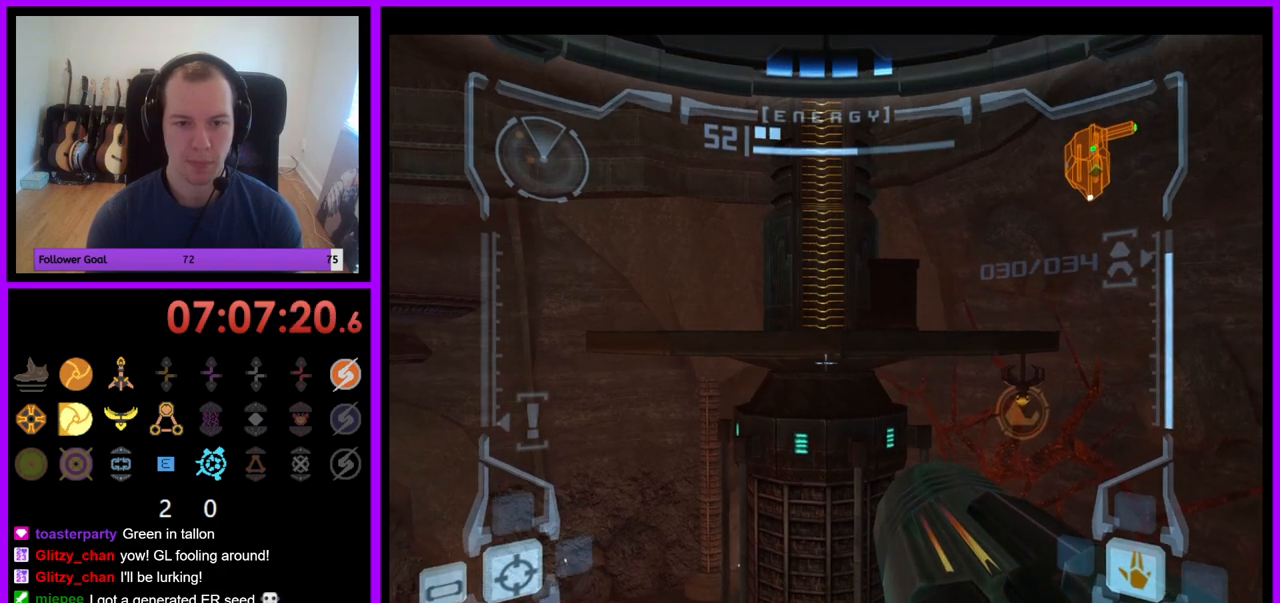
{"buttons": ["L1"], "left_stick": "center", "right_stick": "center", "events": [[133, "left_stick", "up"], [317, "left_stick", "center"]]}
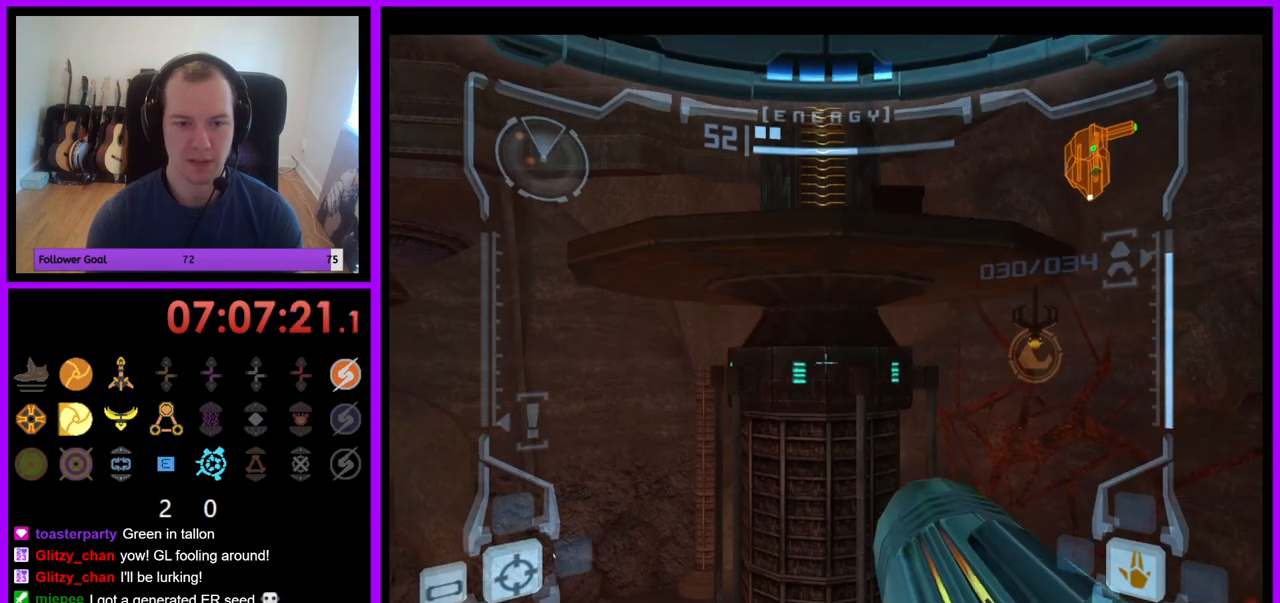
{"buttons": ["R1"], "left_stick": "up", "right_stick": "center", "events": [[67, "L1", "up"], [67, "R1", "down"], [100, "left_stick", "left"], [333, "left_stick", "up"], [400, "B", "down"], [433, "Z", "down"], [450, "B", "up"], [450, "Z", "up"], [467, "Z", "down"], [500, "Z", "up"]]}
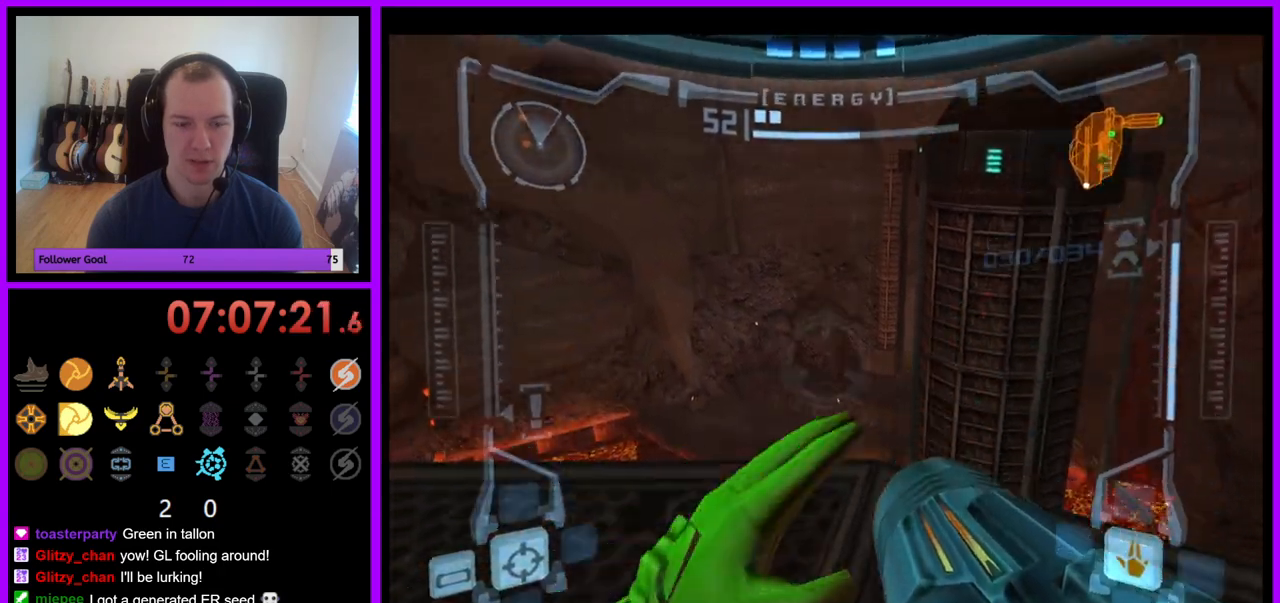
{"buttons": ["L1"], "left_stick": "up", "right_stick": "center", "events": [[117, "left_stick", "up-right"], [383, "R1", "up"], [433, "L1", "down"], [433, "left_stick", "up"]]}
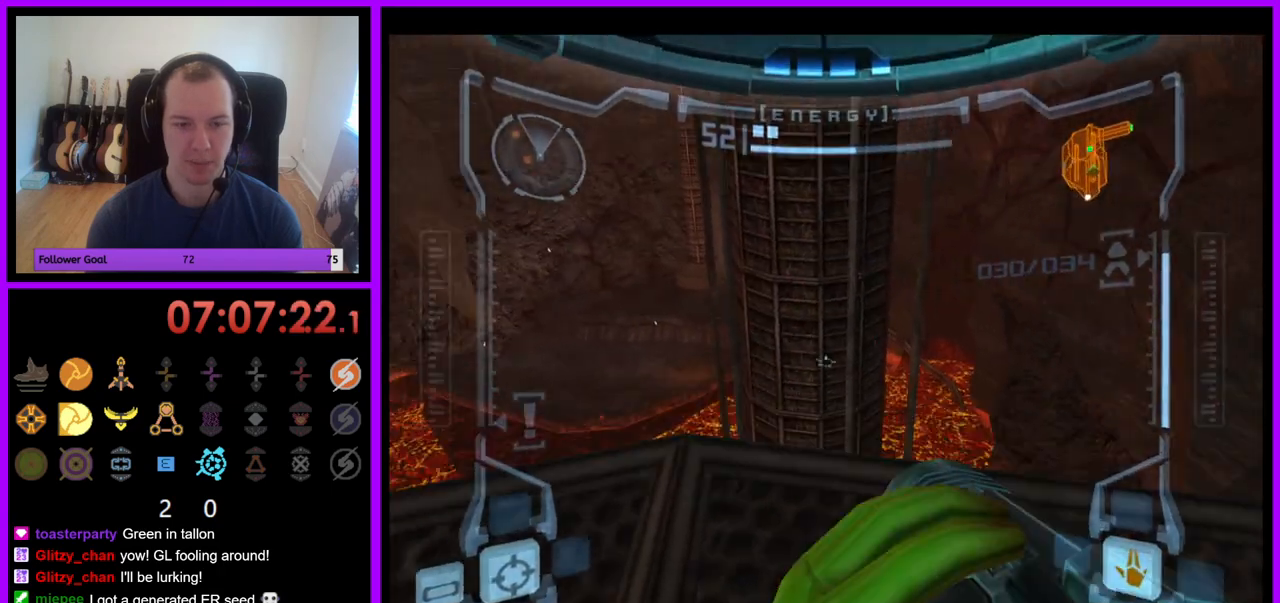
{"buttons": ["L1"], "left_stick": "center", "right_stick": "center", "events": [[150, "left_stick", "center"], [283, "left_stick", "up-left"], [417, "left_stick", "center"]]}
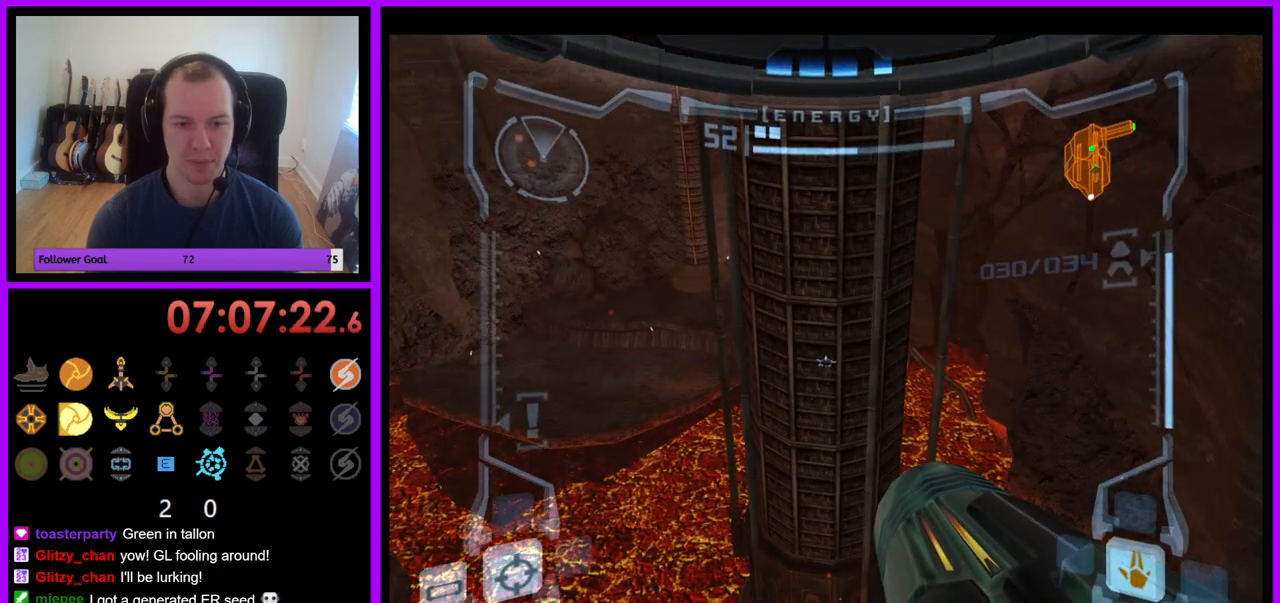
{"buttons": ["R1"], "left_stick": "down", "right_stick": "center", "events": [[333, "L1", "up"], [367, "R1", "down"], [433, "left_stick", "down"]]}
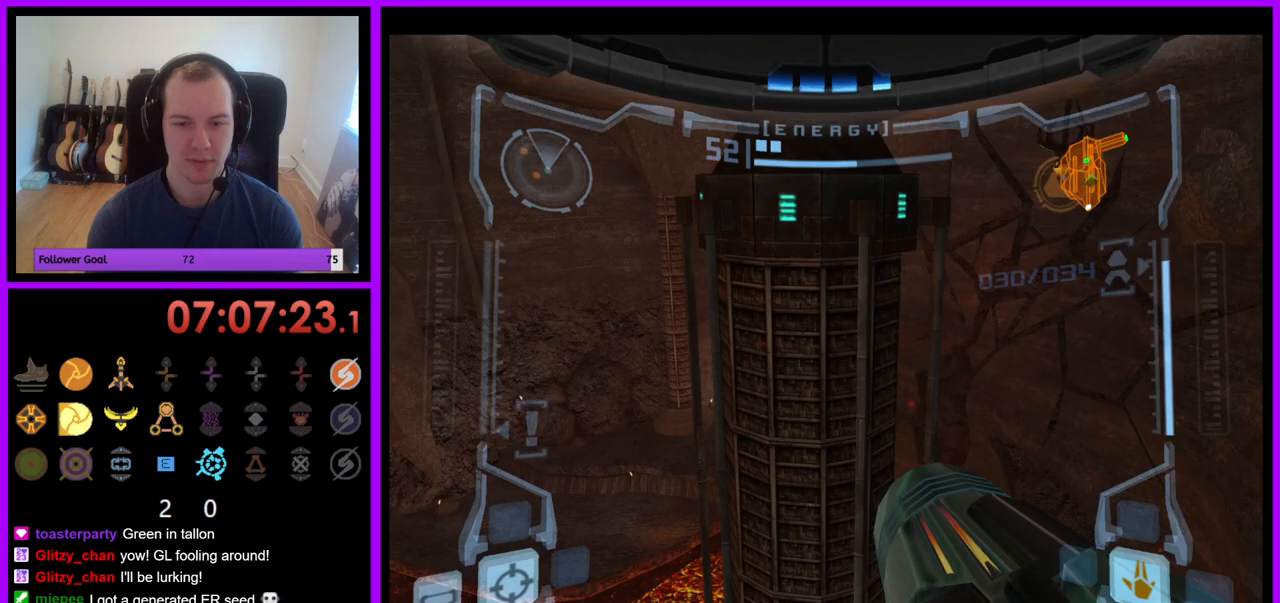
{"buttons": ["L1"], "left_stick": "down", "right_stick": "center", "events": [[33, "R1", "up"], [317, "L1", "down"], [317, "left_stick", "center"], [417, "left_stick", "down"]]}
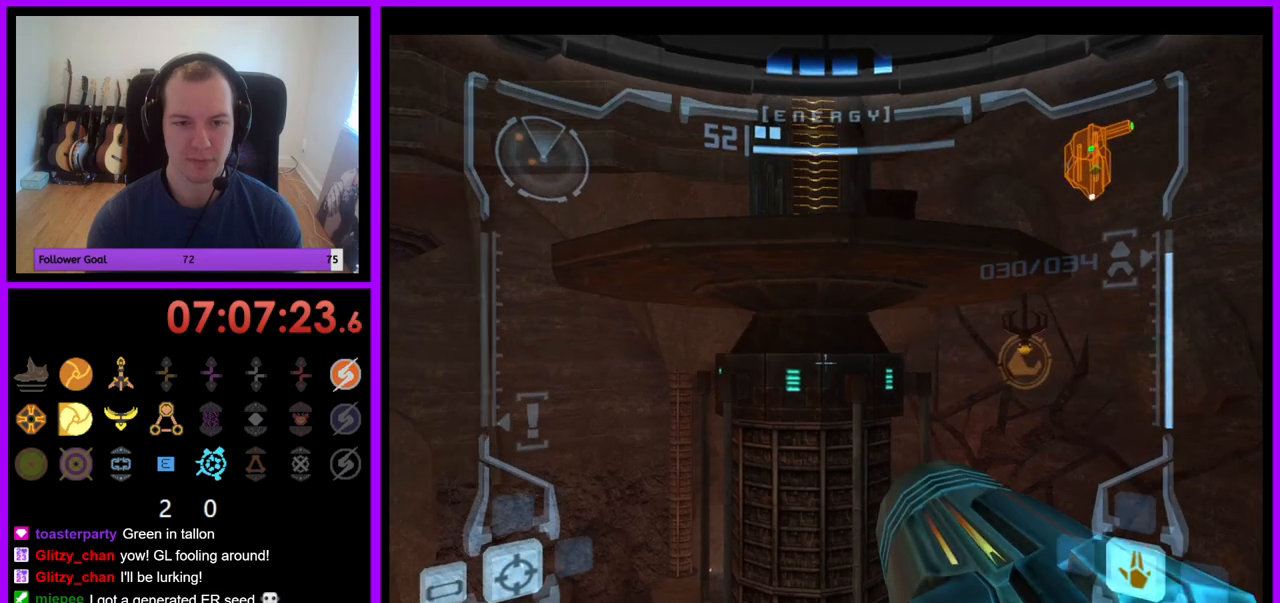
{"buttons": ["B", "L1"], "left_stick": "center", "right_stick": "center", "events": [[17, "left_stick", "center"], [133, "left_stick", "up"], [350, "left_stick", "center"], [483, "B", "down"]]}
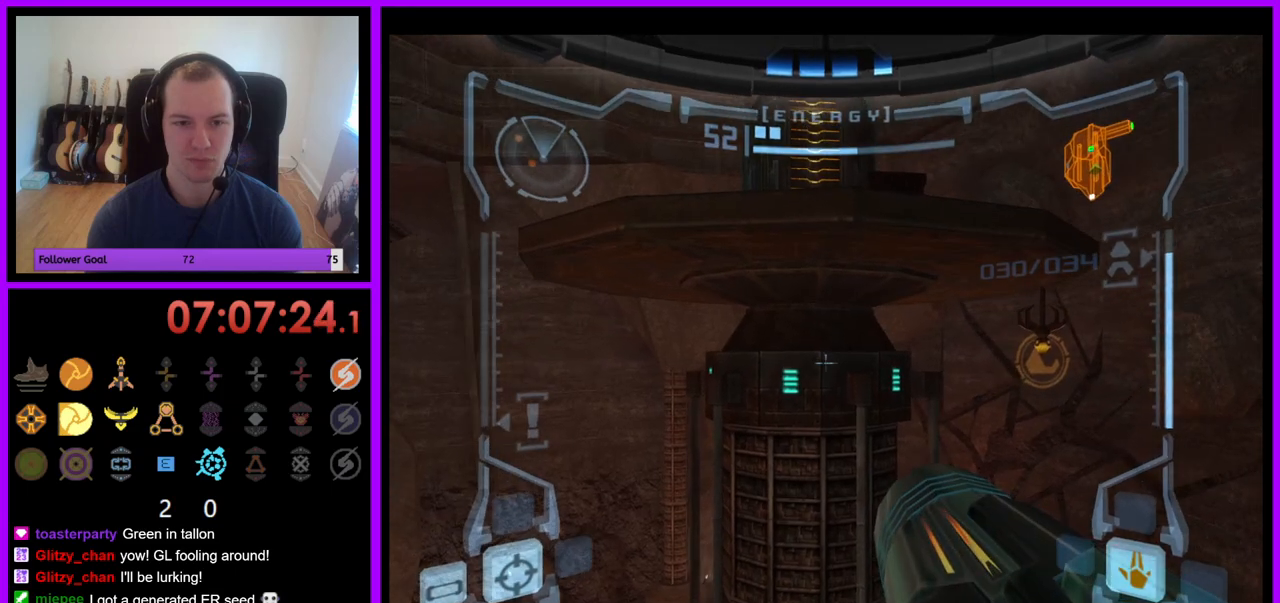
{"buttons": ["L1"], "left_stick": "center", "right_stick": "center", "events": [[133, "B", "up"]]}
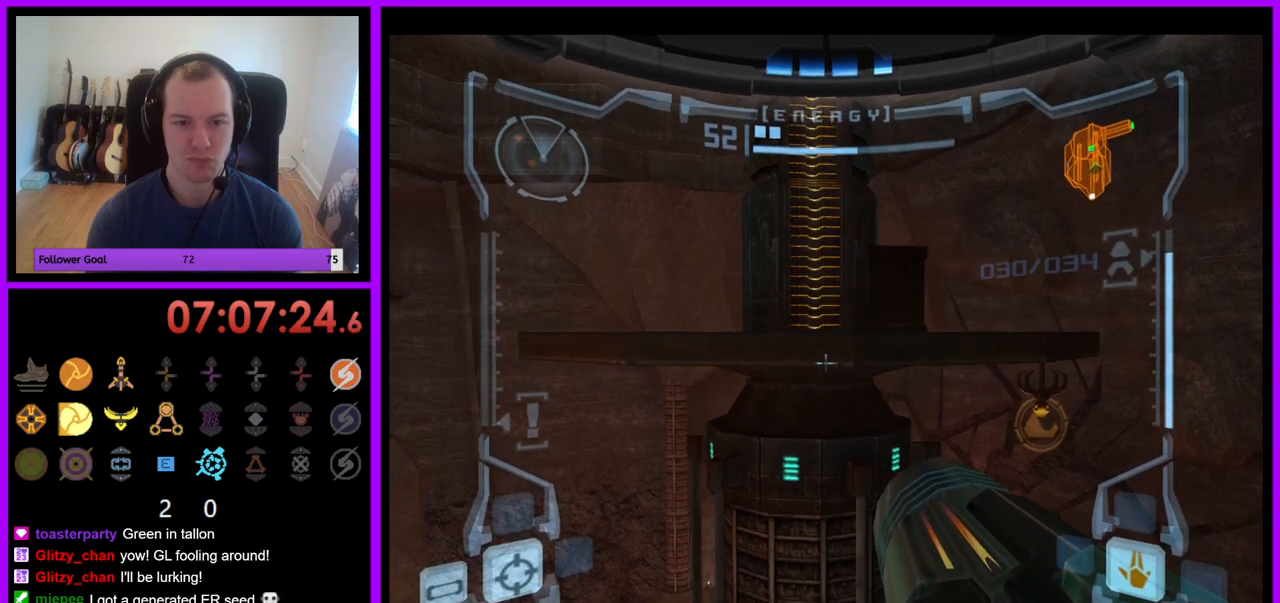
{"buttons": ["L1"], "left_stick": "center", "right_stick": "center", "events": [[33, "left_stick", "down"], [167, "left_stick", "center"]]}
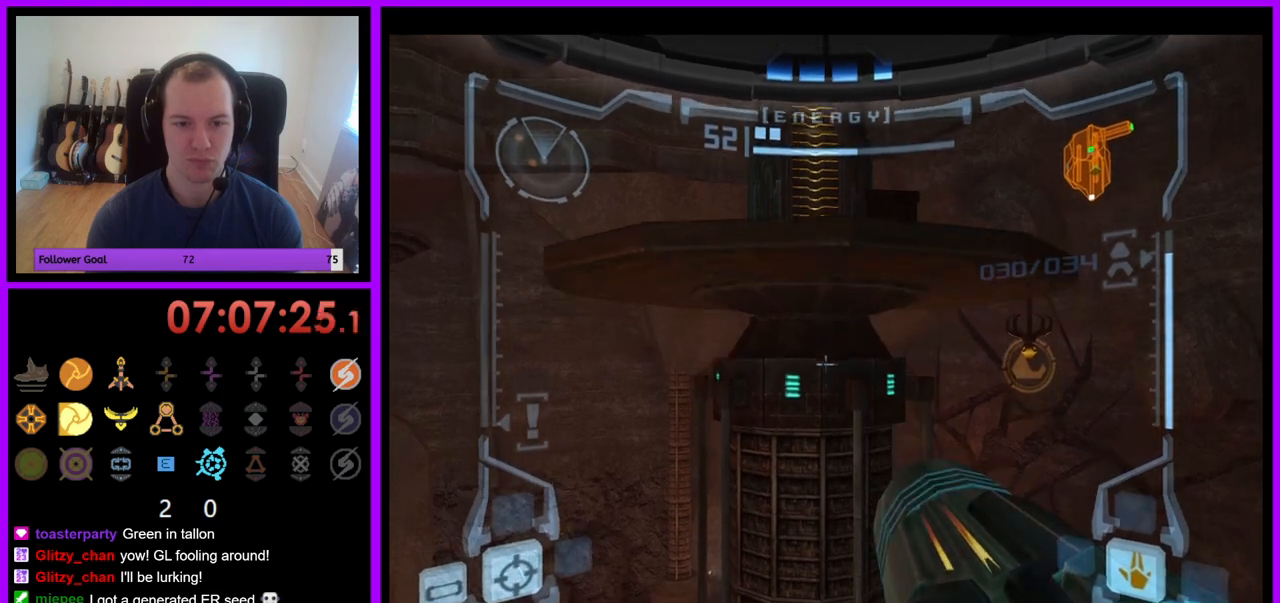
{"buttons": [], "left_stick": "center", "right_stick": "center", "events": [[217, "L1", "up"], [283, "R1", "down"], [283, "left_stick", "left"], [467, "left_stick", "center"], [483, "R1", "up"]]}
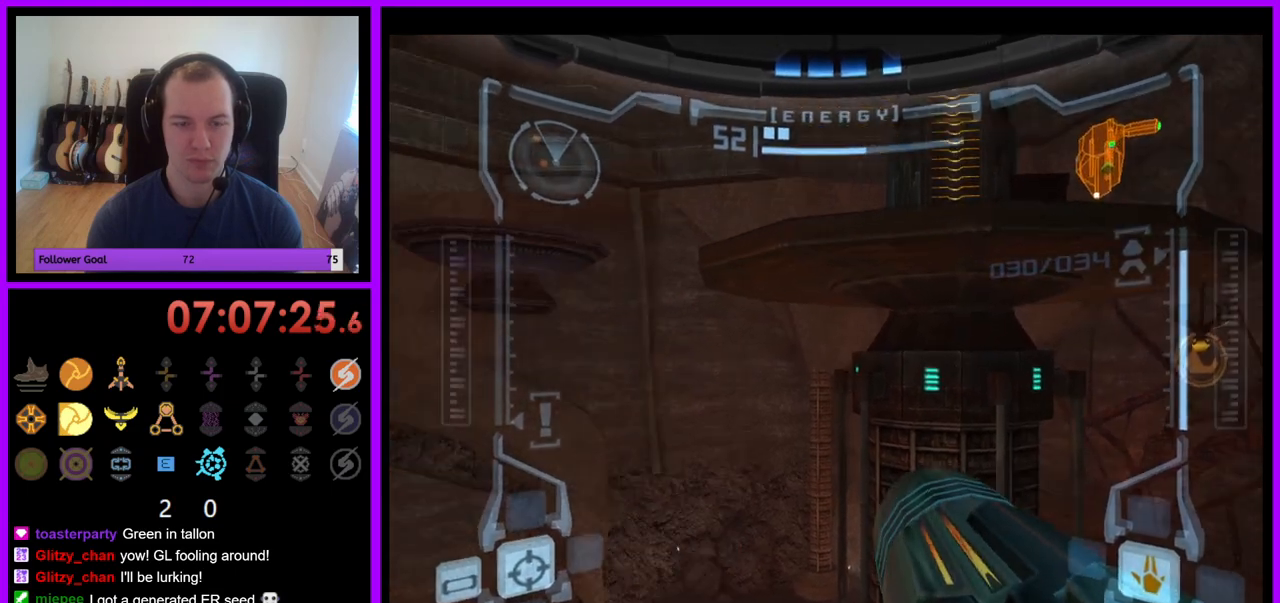
{"buttons": [], "left_stick": "left", "right_stick": "center", "events": [[117, "left_stick", "left"]]}
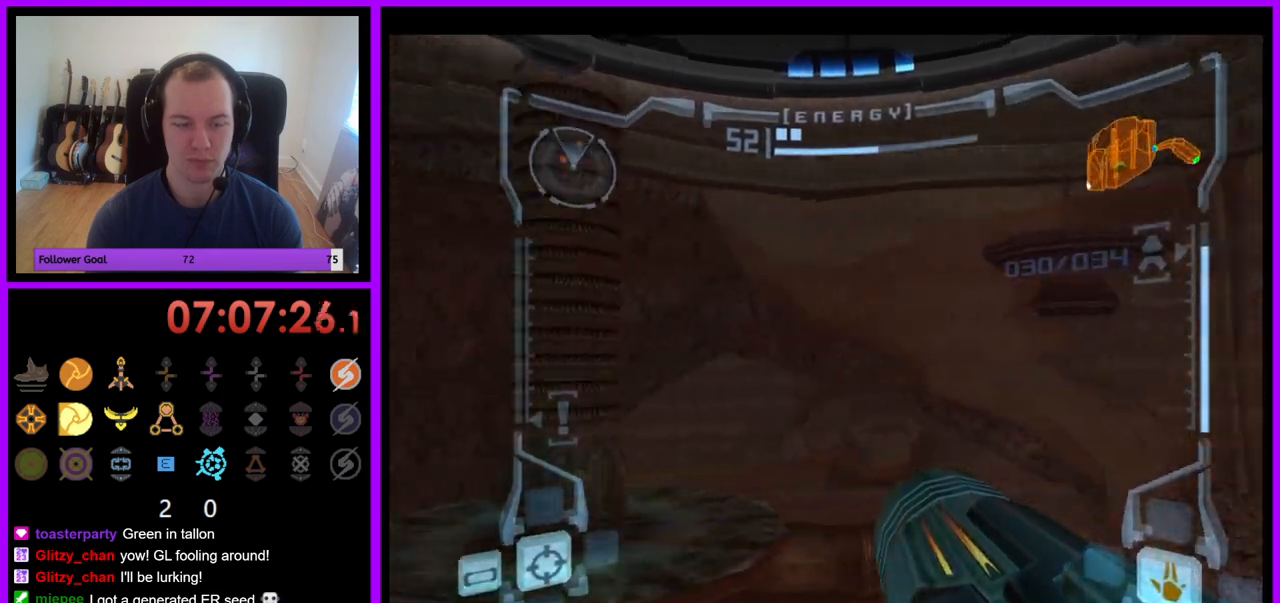
{"buttons": [], "left_stick": "right", "right_stick": "center", "events": [[200, "left_stick", "center"], [367, "left_stick", "right"]]}
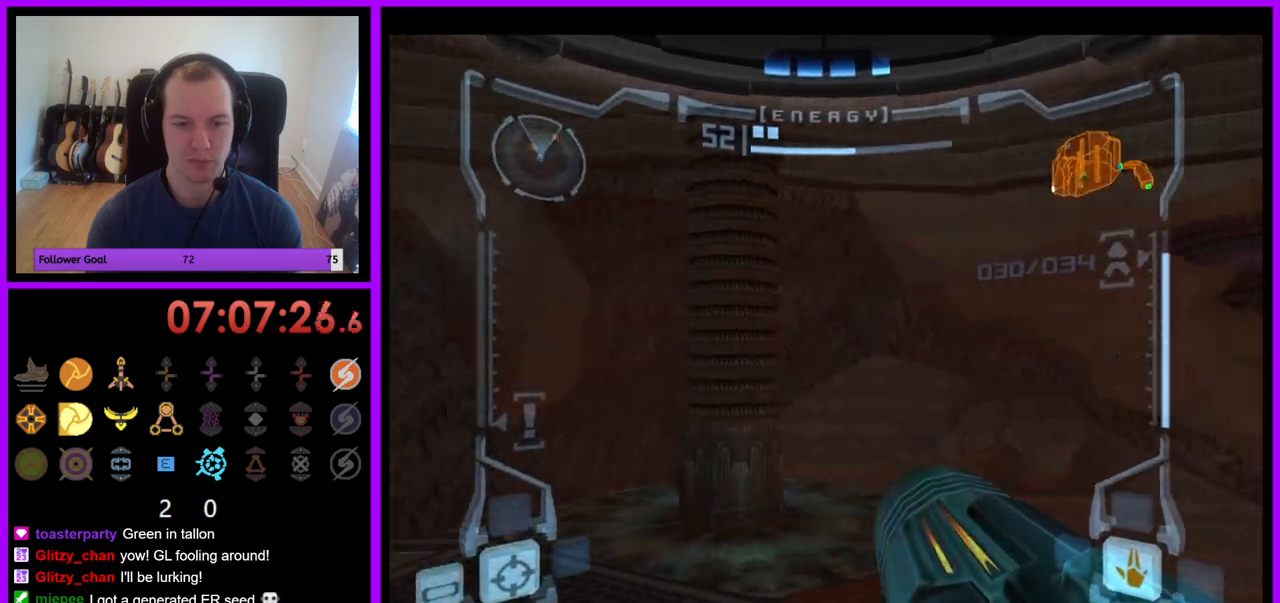
{"buttons": [], "left_stick": "center", "right_stick": "center", "events": [[500, "left_stick", "center"]]}
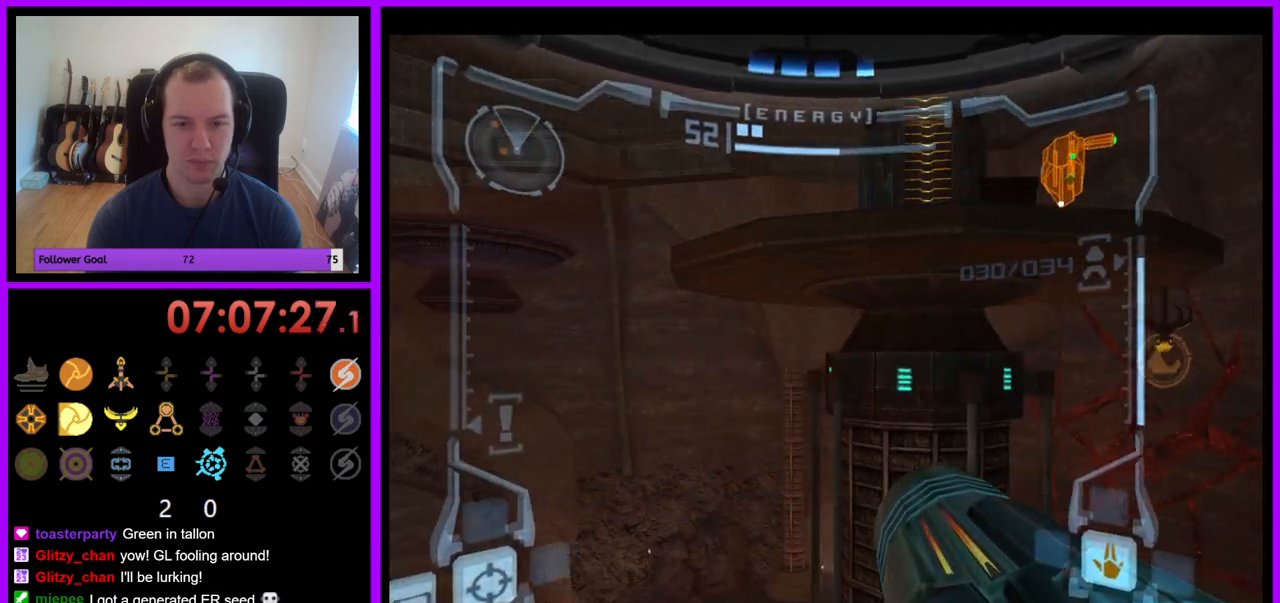
{"buttons": [], "left_stick": "center", "right_stick": "center", "events": [[267, "left_stick", "up"], [383, "left_stick", "center"]]}
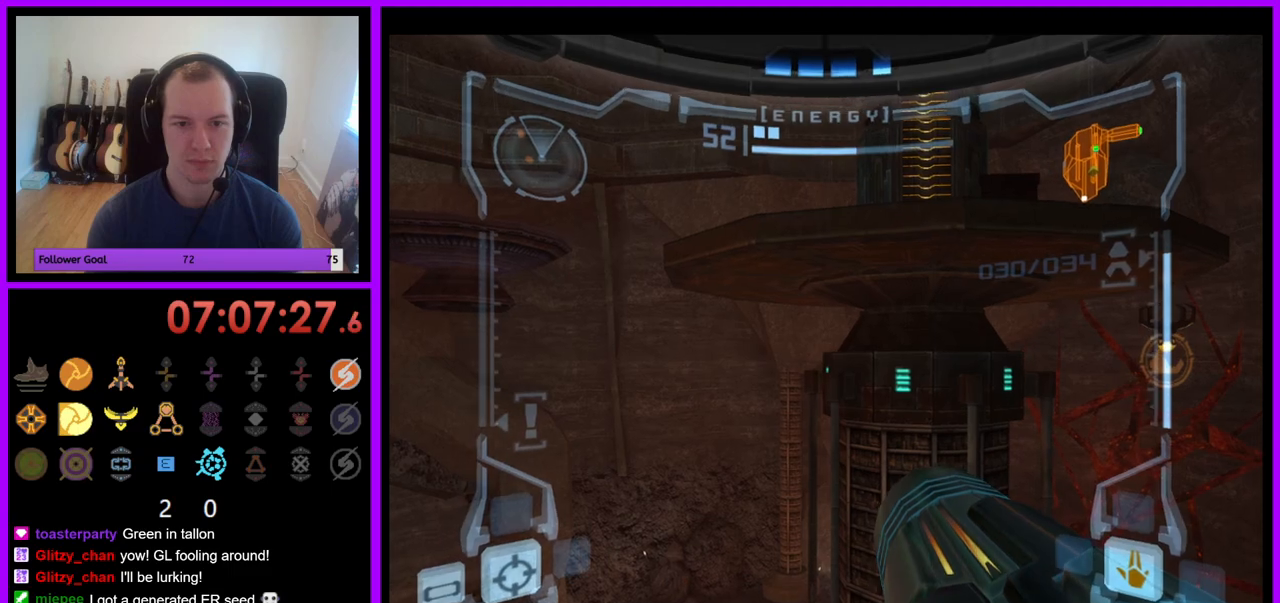
{"buttons": [], "left_stick": "up", "right_stick": "center", "events": [[17, "left_stick", "right"], [183, "left_stick", "center"], [400, "left_stick", "up"]]}
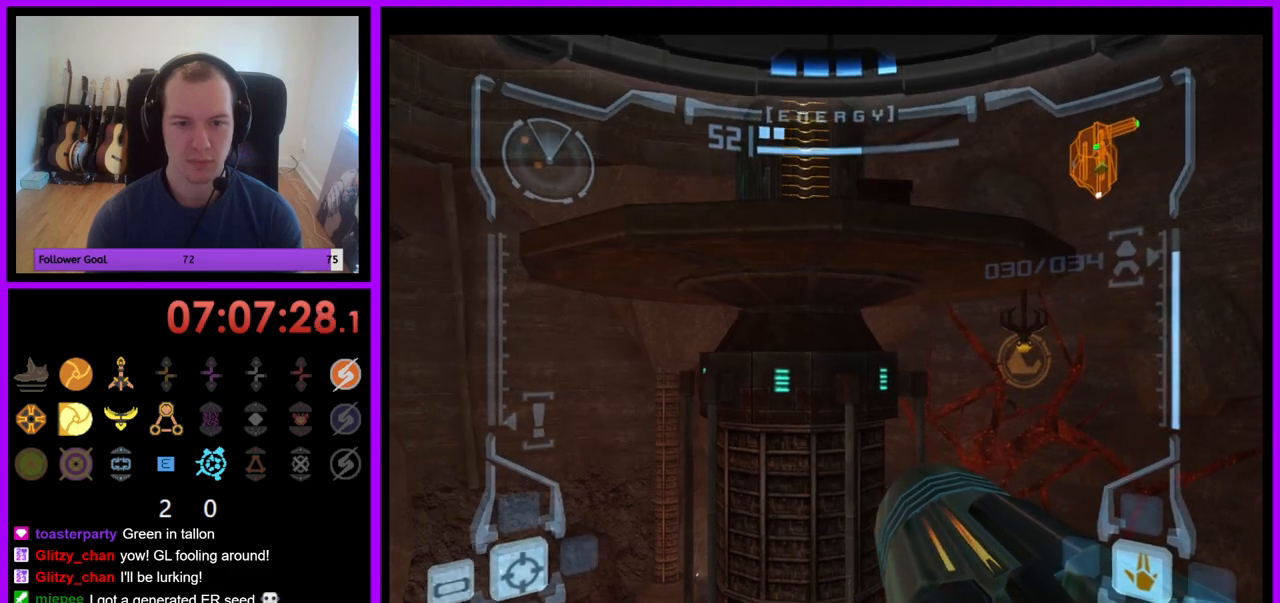
{"buttons": [], "left_stick": "center", "right_stick": "center", "events": [[33, "left_stick", "center"], [267, "left_stick", "up"], [350, "left_stick", "center"]]}
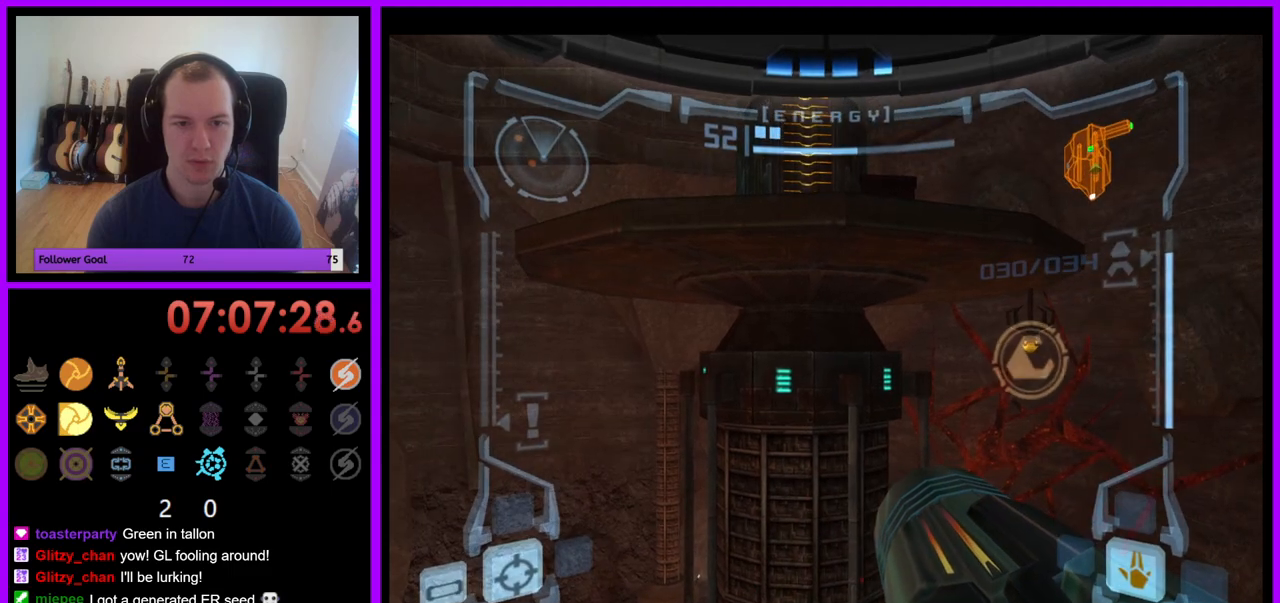
{"buttons": [], "left_stick": "center", "right_stick": "center", "events": [[150, "X", "down"], [267, "X", "up"]]}
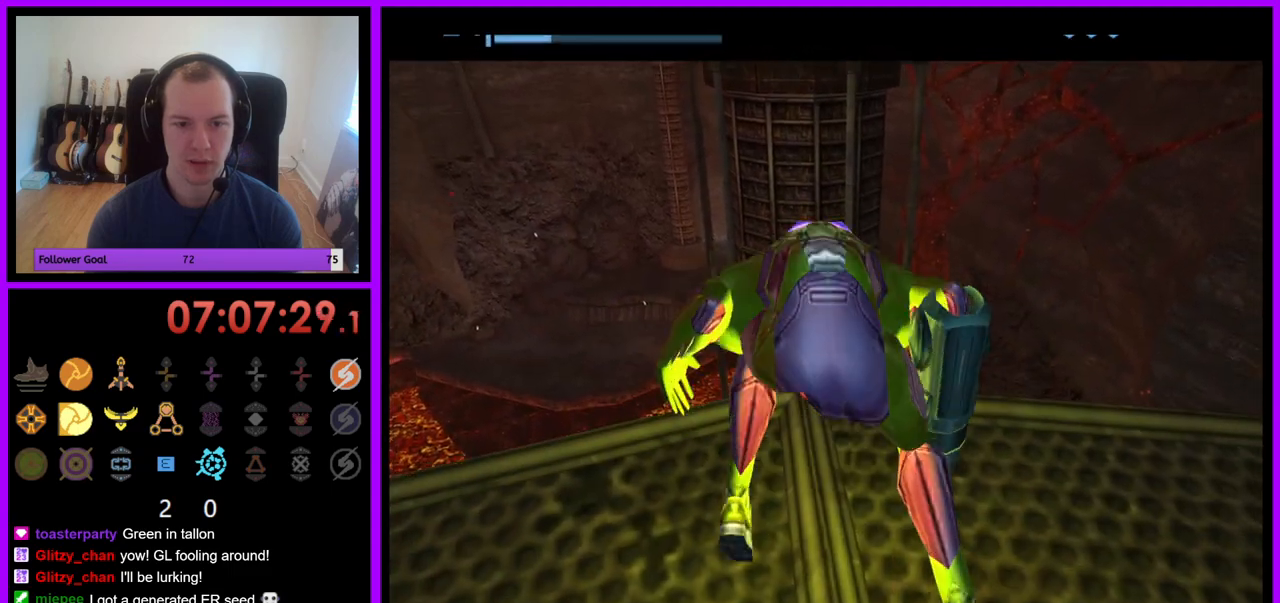
{"buttons": [], "left_stick": "center", "right_stick": "center", "events": []}
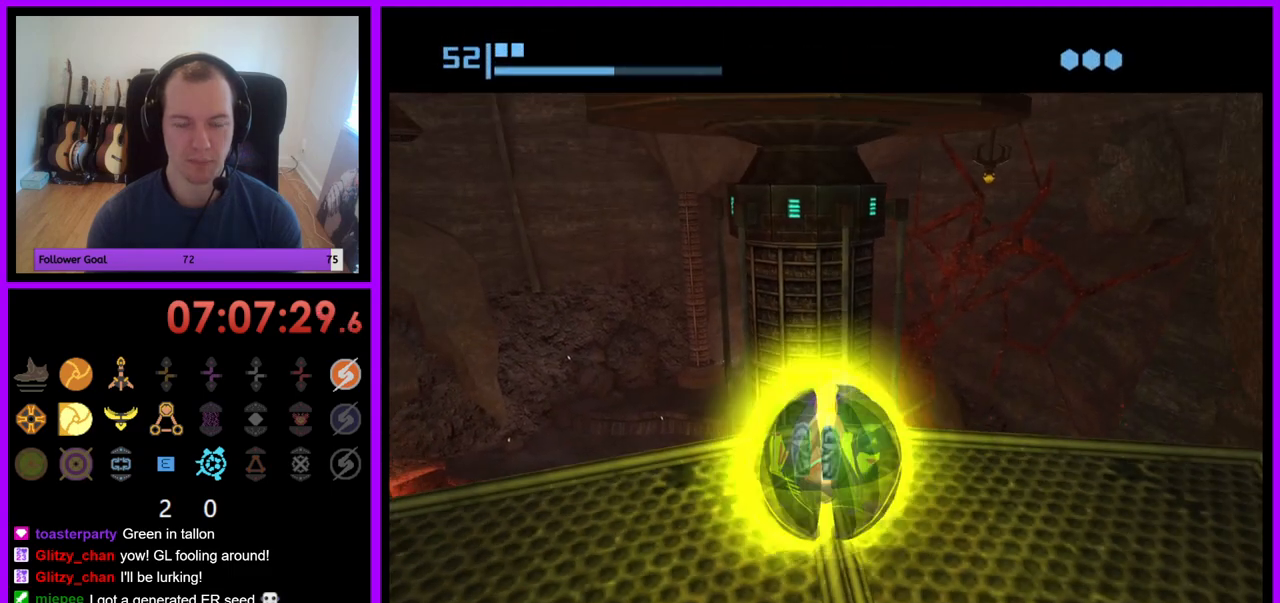
{"buttons": [], "left_stick": "up", "right_stick": "center", "events": [[83, "left_stick", "up"], [233, "left_stick", "center"], [433, "left_stick", "up"]]}
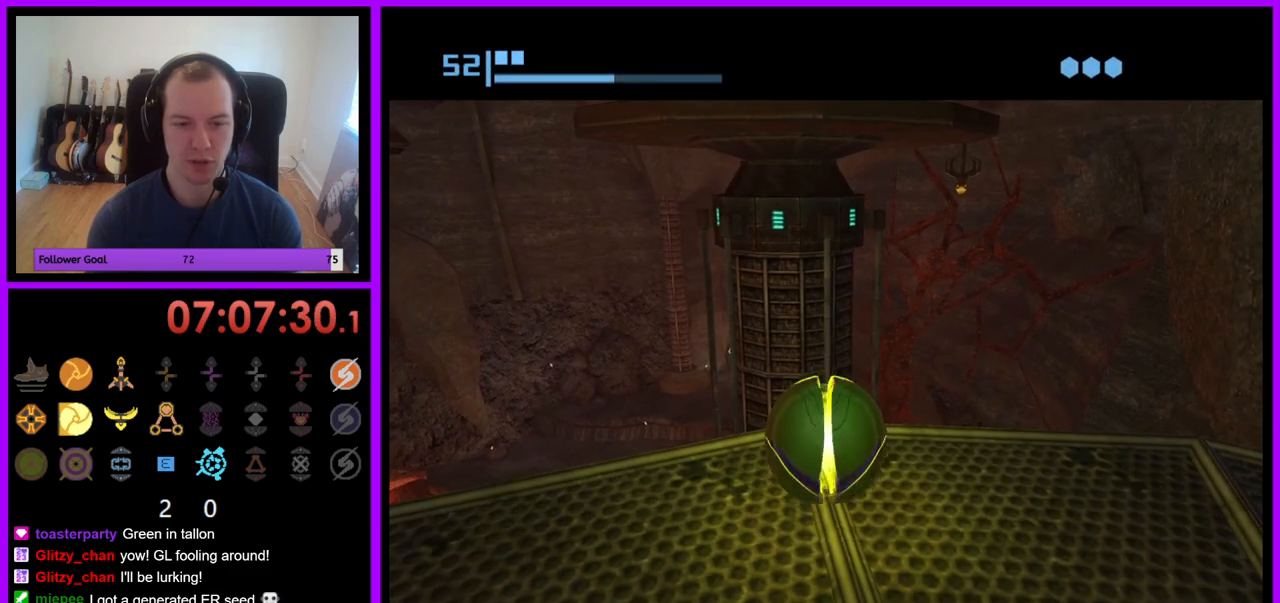
{"buttons": [], "left_stick": "center", "right_stick": "center", "events": [[33, "left_stick", "center"]]}
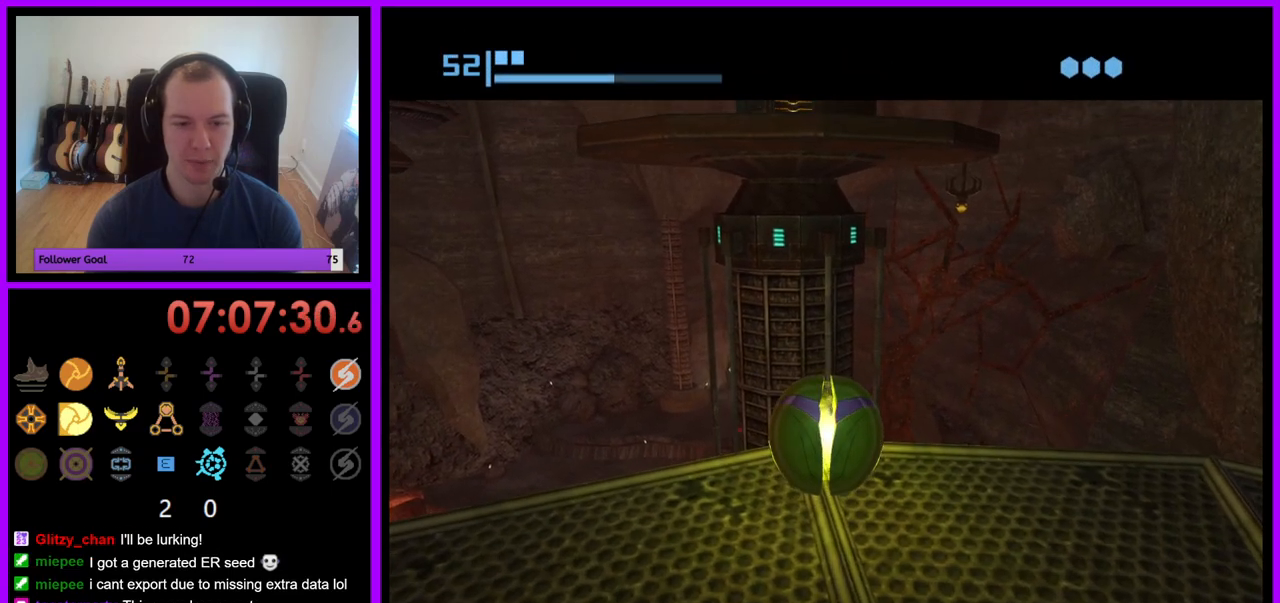
{"buttons": [], "left_stick": "center", "right_stick": "center", "events": []}
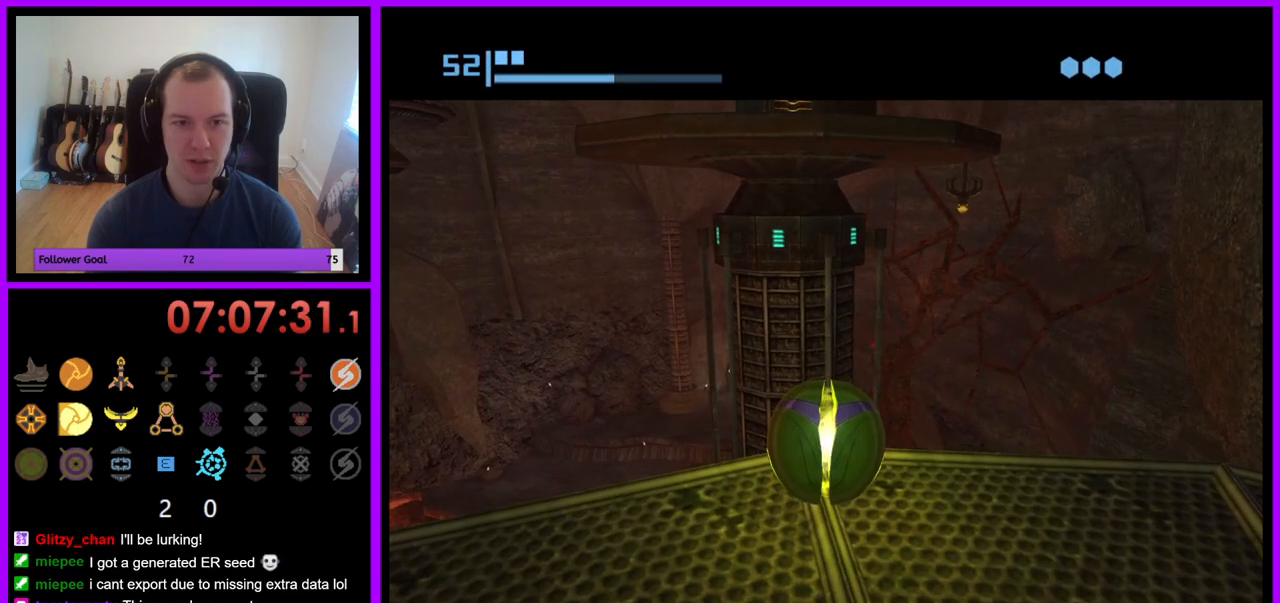
{"buttons": [], "left_stick": "down", "right_stick": "center", "events": [[467, "left_stick", "down"]]}
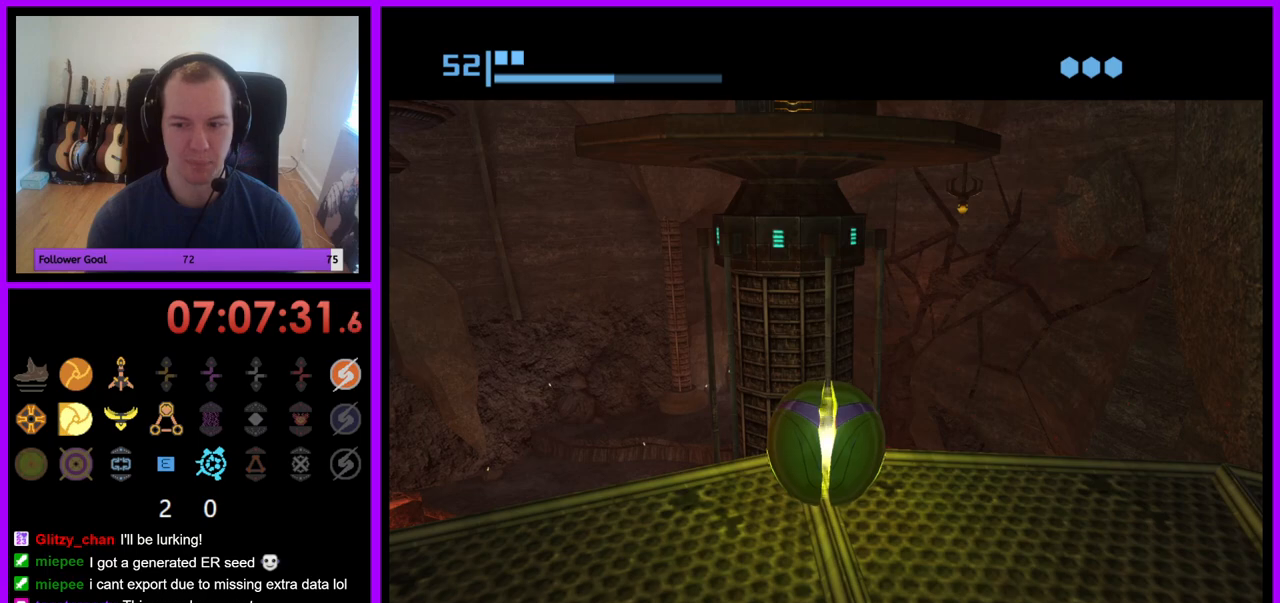
{"buttons": [], "left_stick": "center", "right_stick": "center", "events": [[100, "left_stick", "center"], [217, "left_stick", "up"], [350, "left_stick", "center"]]}
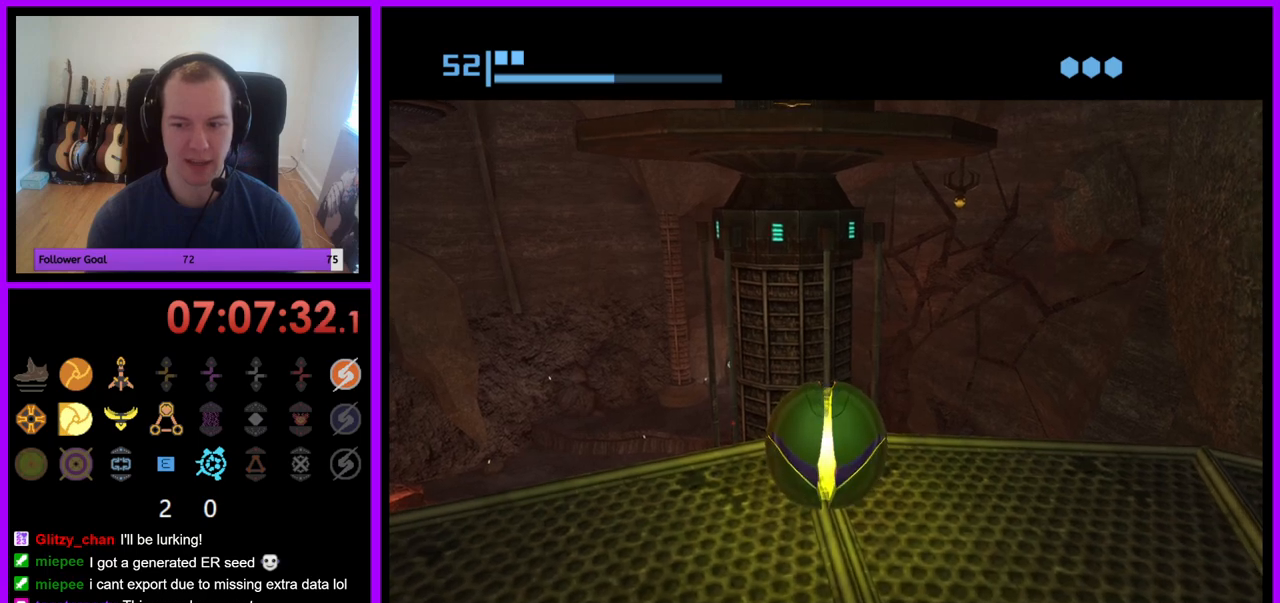
{"buttons": [], "left_stick": "center", "right_stick": "center", "events": [[33, "X", "down"], [217, "X", "up"]]}
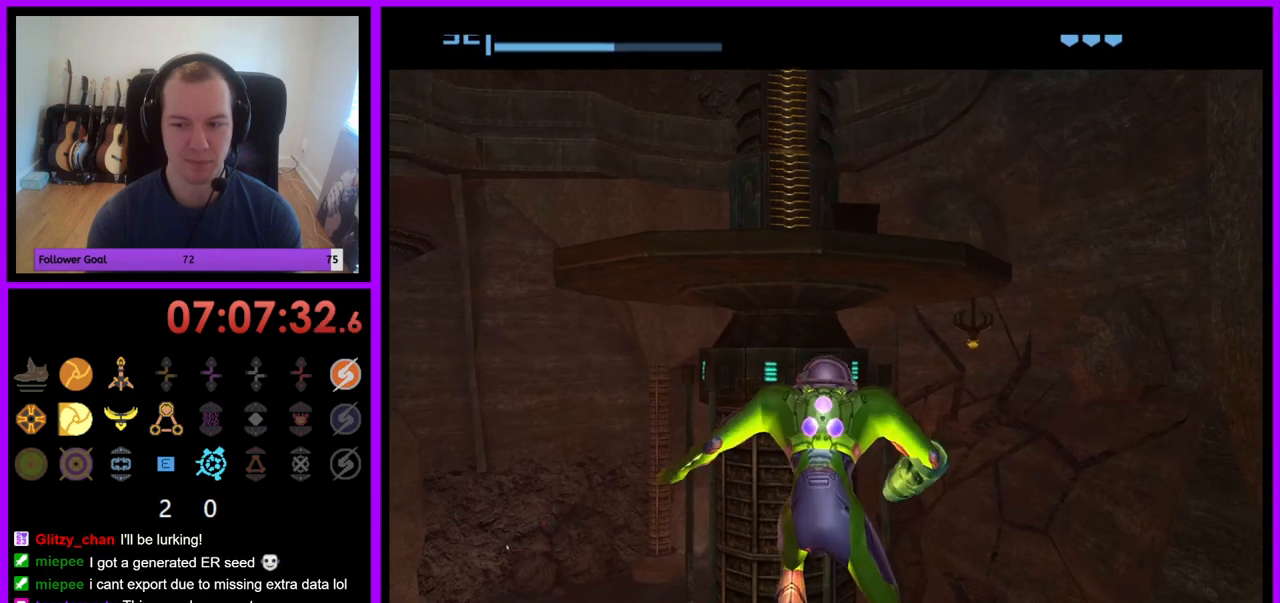
{"buttons": [], "left_stick": "center", "right_stick": "center", "events": []}
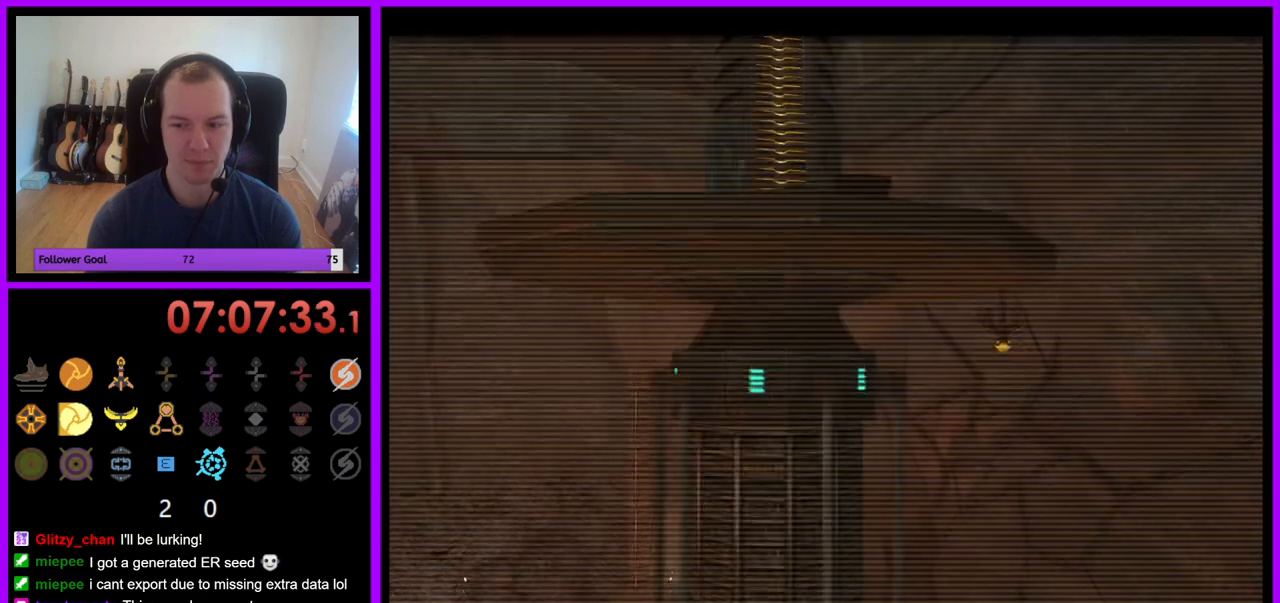
{"buttons": ["L1"], "left_stick": "down-right", "right_stick": "center", "events": [[133, "left_stick", "down-left"], [267, "left_stick", "center"], [433, "left_stick", "down-right"], [483, "L1", "down"]]}
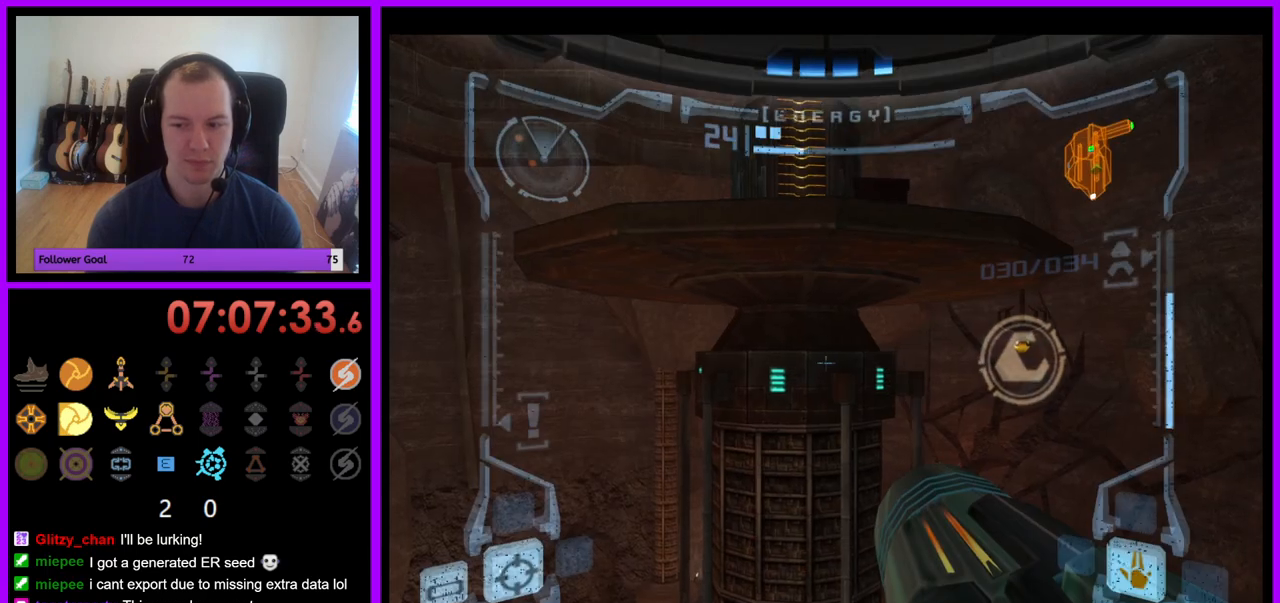
{"buttons": ["L1"], "left_stick": "center", "right_stick": "center", "events": [[233, "left_stick", "right"], [417, "left_stick", "center"]]}
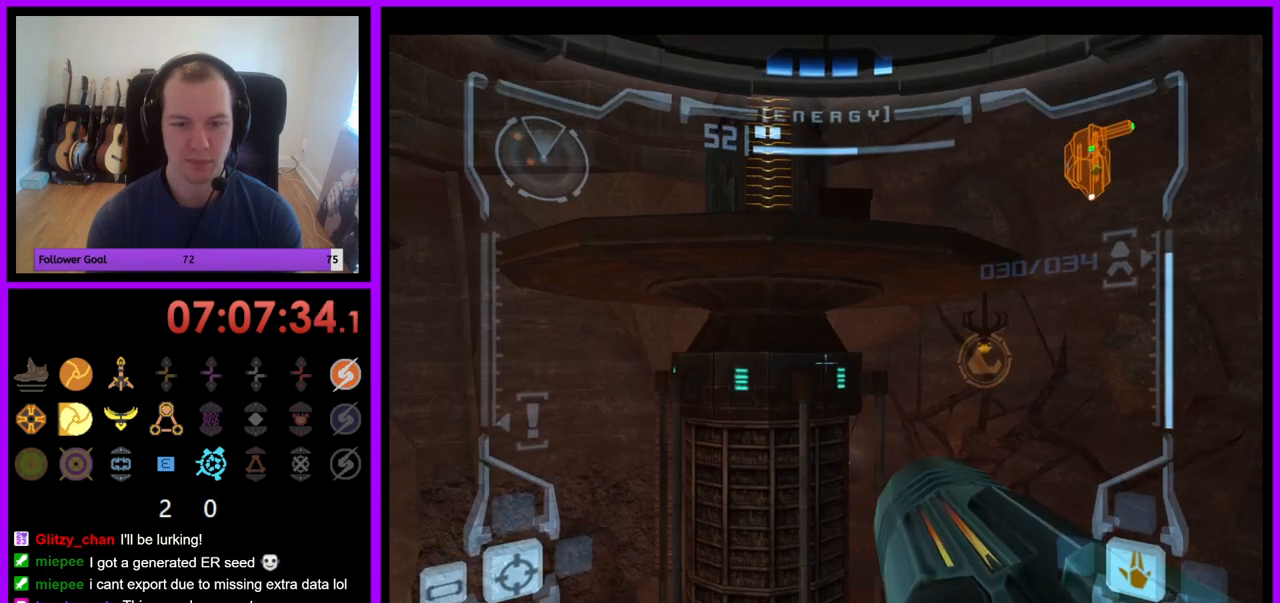
{"buttons": ["L1"], "left_stick": "center", "right_stick": "center", "events": [[133, "B", "down"], [233, "B", "up"]]}
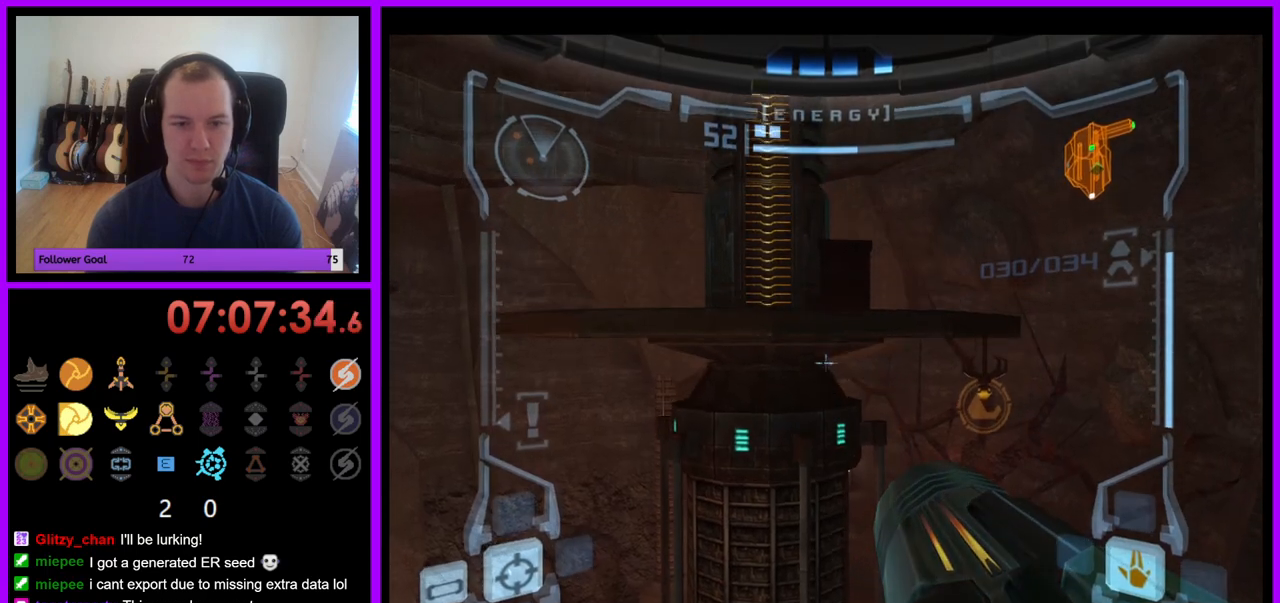
{"buttons": ["L1"], "left_stick": "down", "right_stick": "center", "events": [[233, "left_stick", "down"]]}
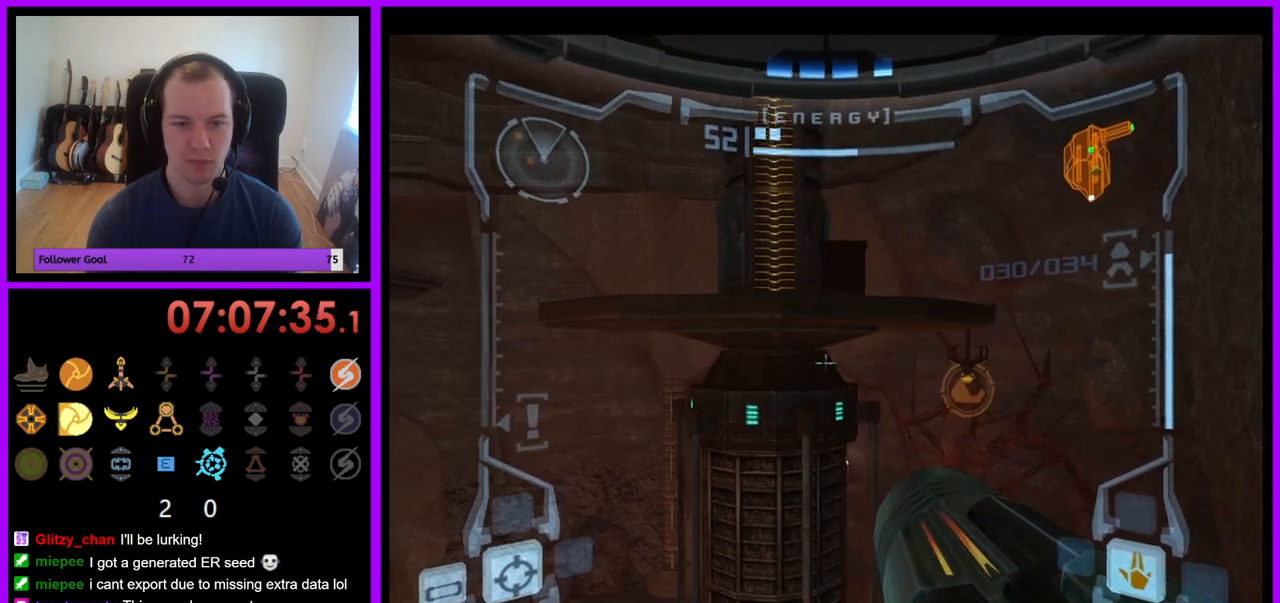
{"buttons": [], "left_stick": "left", "right_stick": "center", "events": [[67, "left_stick", "center"], [467, "L1", "up"], [483, "left_stick", "left"]]}